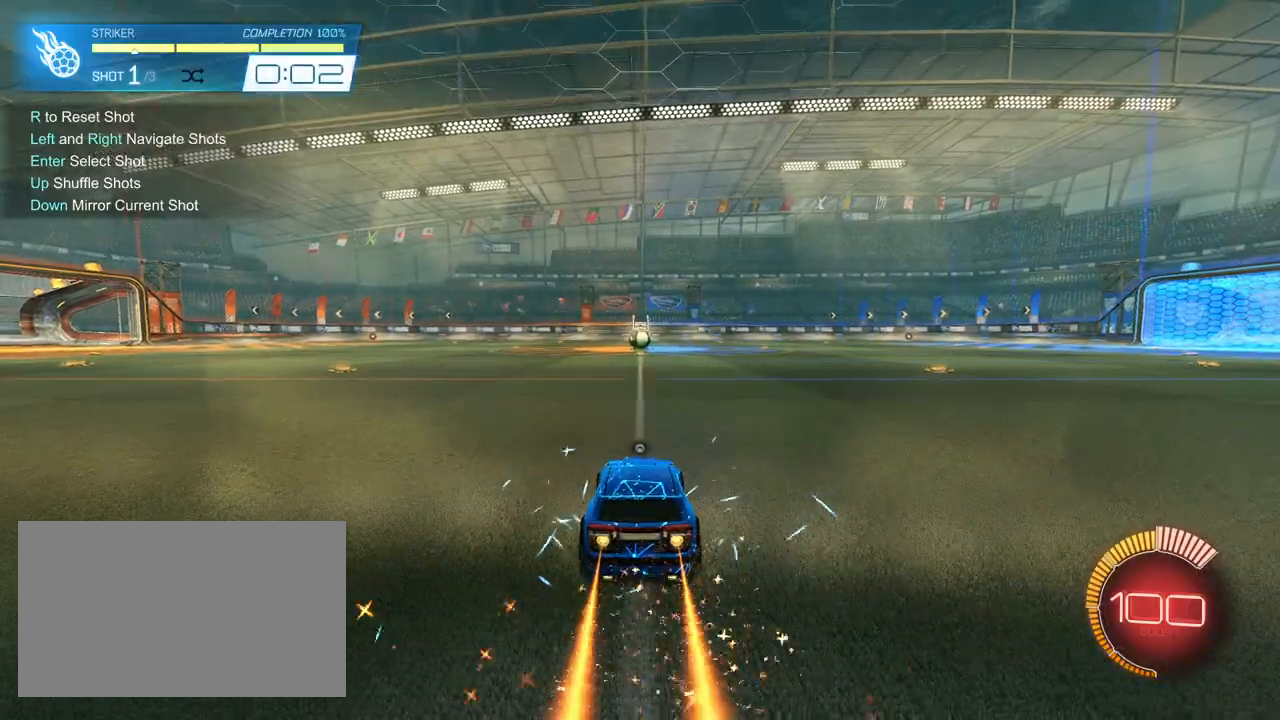
Gameplay with keyboard and mouse; each line is a JSON object with the keys and mouse buttons held at the frame after it. "events" lists presses ("down") and releases ("up") of "1", "2", "3", "4", "5", "a", "alt", "c", "caps_lock", "ctrl", "d", "e", "f", "g", "q", "r", "s", "shift", "space", "t", "tab", "v", "w", "x", "z", "mouse_left", "mouse_wheel" and "mouse_right" between this image and that frame as [ms after this image, input, new state], when the widget could be followed in between. "mouse_left", "mouse_wheel", "mouse_right" = the "left", "wheel", "right" buttons of the "mouse" list. No other keys are recorded. "wheel" means that the mouse wheel is clicked or scrolled. "mouse_move" is the direction in which the mouse moves at that frame (one of eight, or "still"), when it could be read.
{"keys": ["a", "s", "shift"], "mouse": ["left"], "mouse_move": "still", "events": [[167, "d", "down"], [217, "mouse_right", "down"], [317, "a", "down"], [317, "d", "up"], [317, "mouse_right", "up"], [317, "shift", "down"], [317, "space", "down"], [350, "mouse_right", "down"], [400, "s", "down"], [400, "space", "up"], [400, "w", "up"], [500, "mouse_right", "up"]]}
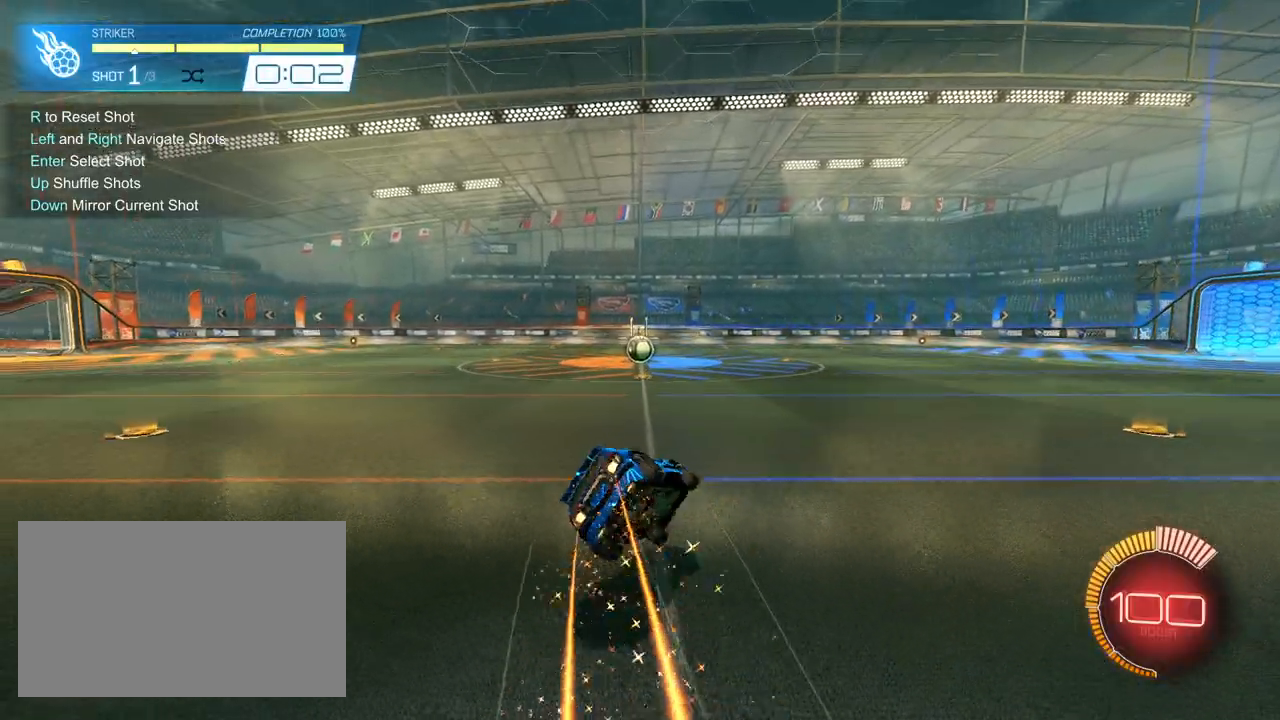
{"keys": ["a", "s", "shift"], "mouse": ["left"], "mouse_move": "still", "events": [[183, "s", "up"], [283, "s", "down"]]}
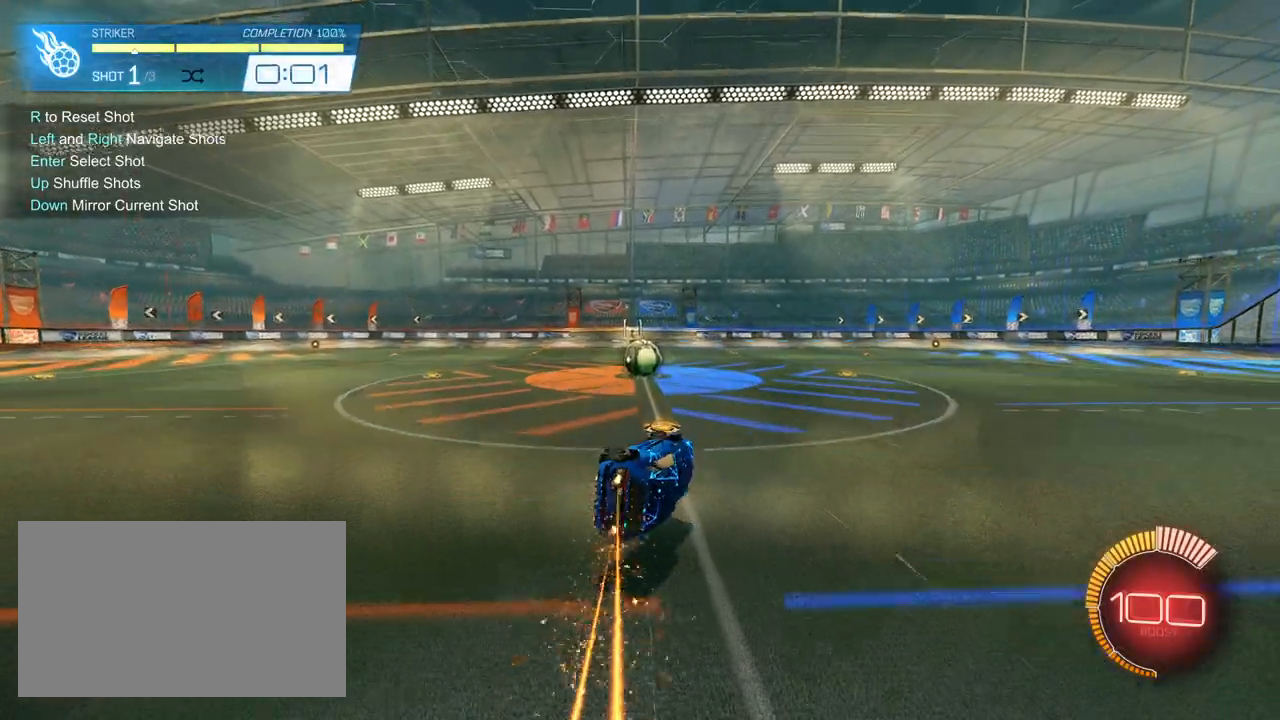
{"keys": ["space", "w"], "mouse": ["left"], "mouse_move": "still", "events": [[100, "shift", "up"], [150, "mouse_left", "up"], [150, "s", "up"], [300, "w", "down"], [350, "mouse_left", "down"], [433, "a", "up"], [483, "space", "down"]]}
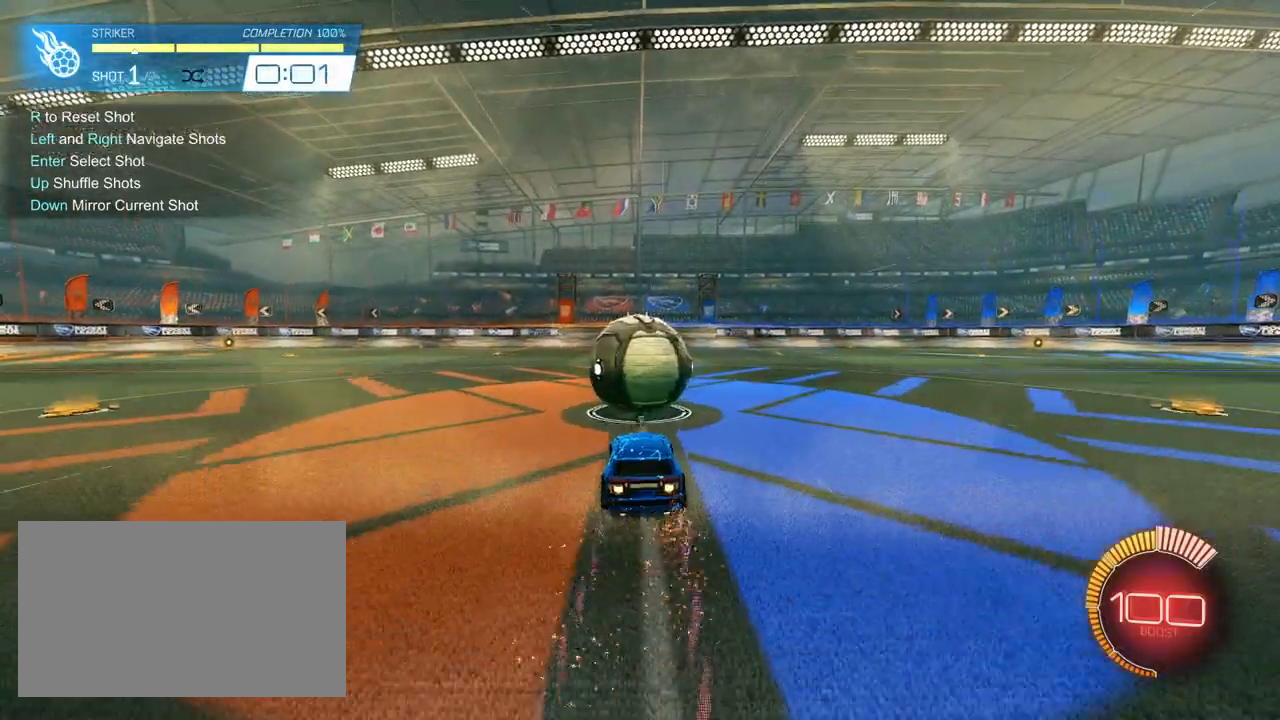
{"keys": ["d", "q", "s"], "mouse": ["left", "right"], "mouse_move": "still", "events": [[117, "mouse_left", "up"], [117, "space", "up"], [350, "w", "up"], [400, "mouse_right", "down"], [450, "d", "down"], [450, "q", "down"], [450, "s", "down"], [450, "space", "down"], [500, "mouse_left", "down"], [500, "space", "up"]]}
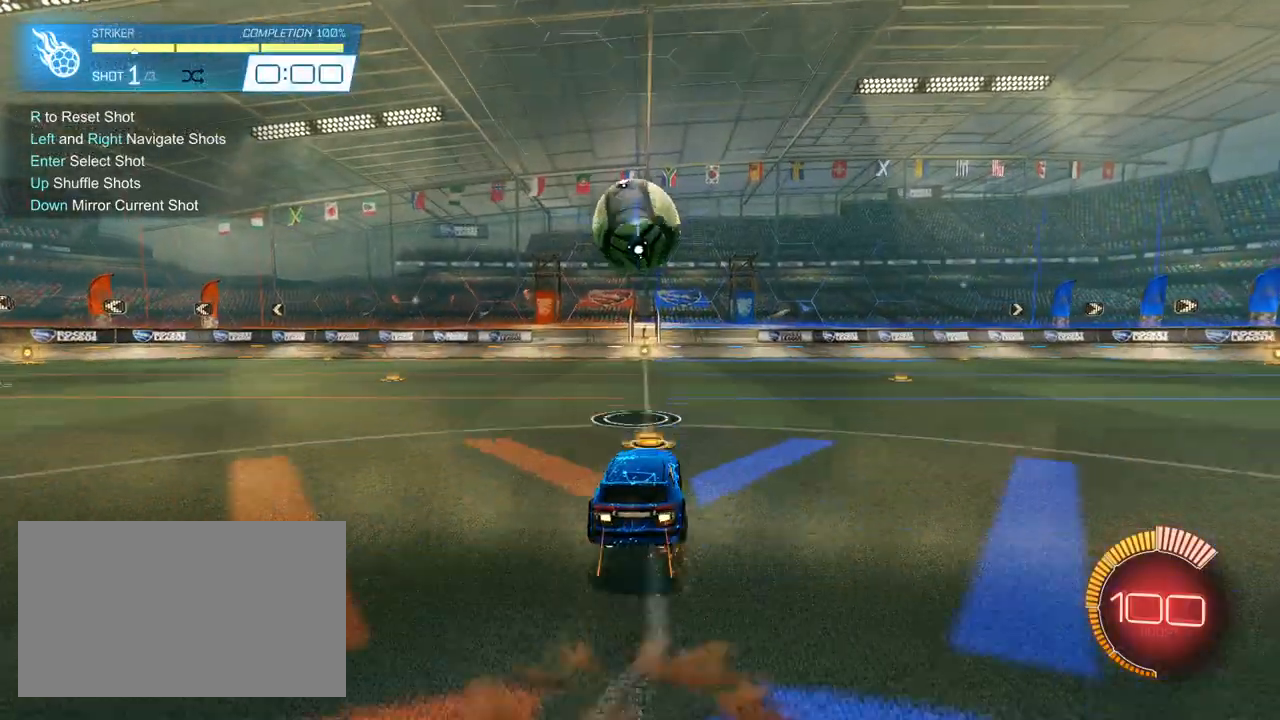
{"keys": ["a", "q"], "mouse": ["left"], "mouse_move": "still", "events": [[83, "mouse_right", "up"], [183, "mouse_left", "up"], [317, "space", "down"], [367, "a", "down"], [367, "mouse_left", "down"], [417, "d", "up"], [417, "s", "up"], [467, "space", "up"]]}
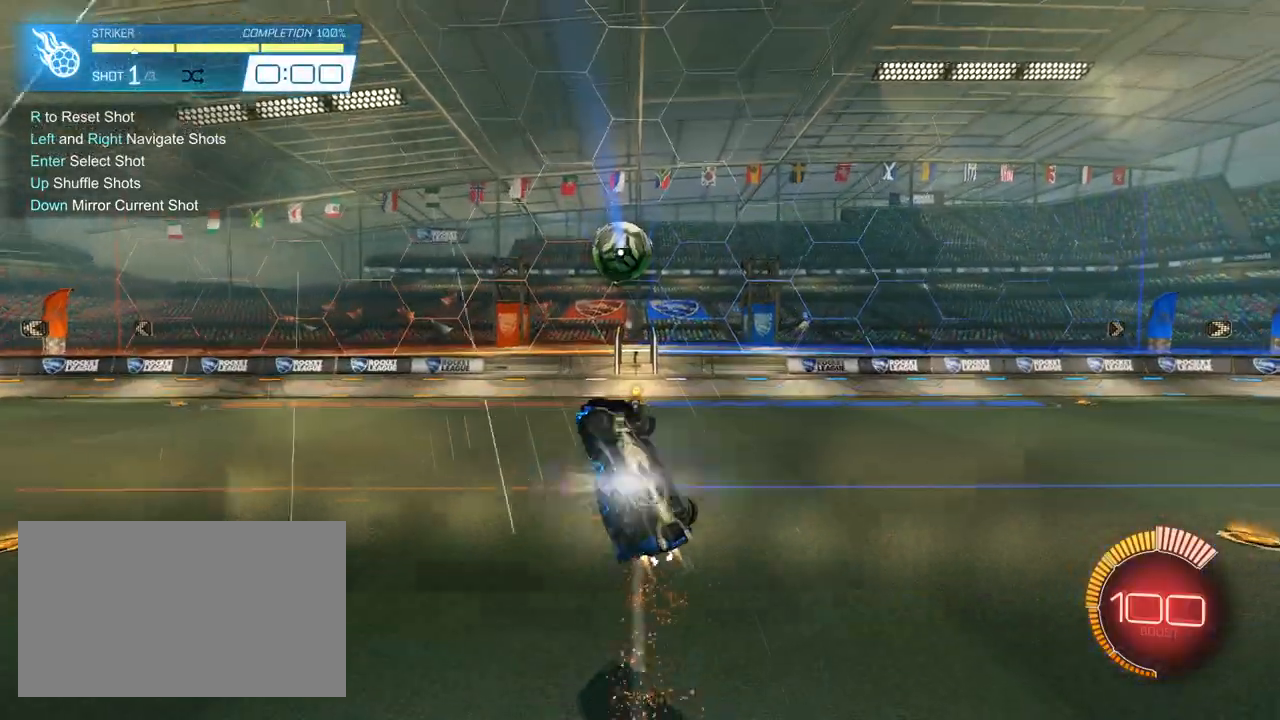
{"keys": ["a", "q"], "mouse": [], "mouse_move": "still", "events": [[250, "s", "down"], [300, "mouse_left", "up"], [483, "s", "up"]]}
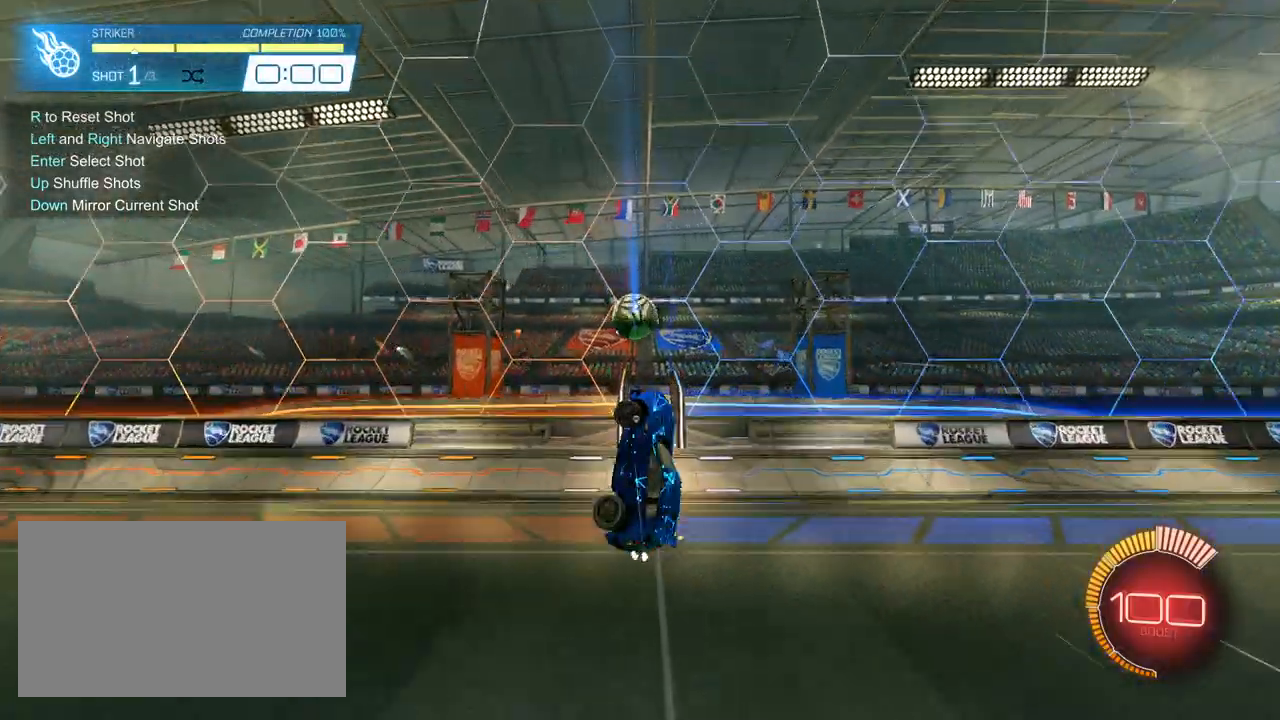
{"keys": ["e", "w"], "mouse": [], "mouse_move": "still", "events": [[67, "a", "up"], [67, "q", "up"], [117, "space", "down"], [217, "a", "down"], [267, "mouse_left", "down"], [267, "space", "up"], [267, "w", "down"], [367, "a", "up"], [400, "e", "down"], [500, "mouse_left", "up"]]}
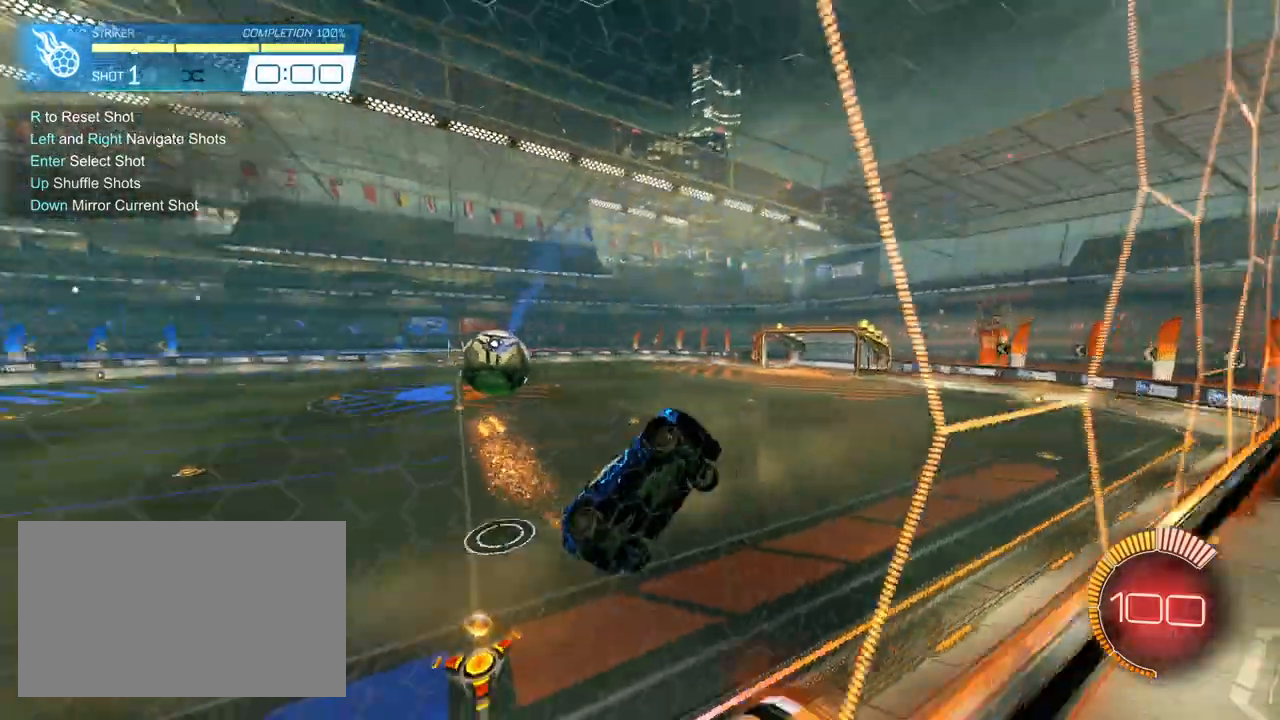
{"keys": ["a", "e", "s"], "mouse": [], "mouse_move": "still", "events": [[83, "e", "up"], [83, "w", "up"], [183, "mouse_right", "down"], [233, "a", "down"], [233, "mouse_right", "up"], [233, "s", "down"], [333, "e", "down"]]}
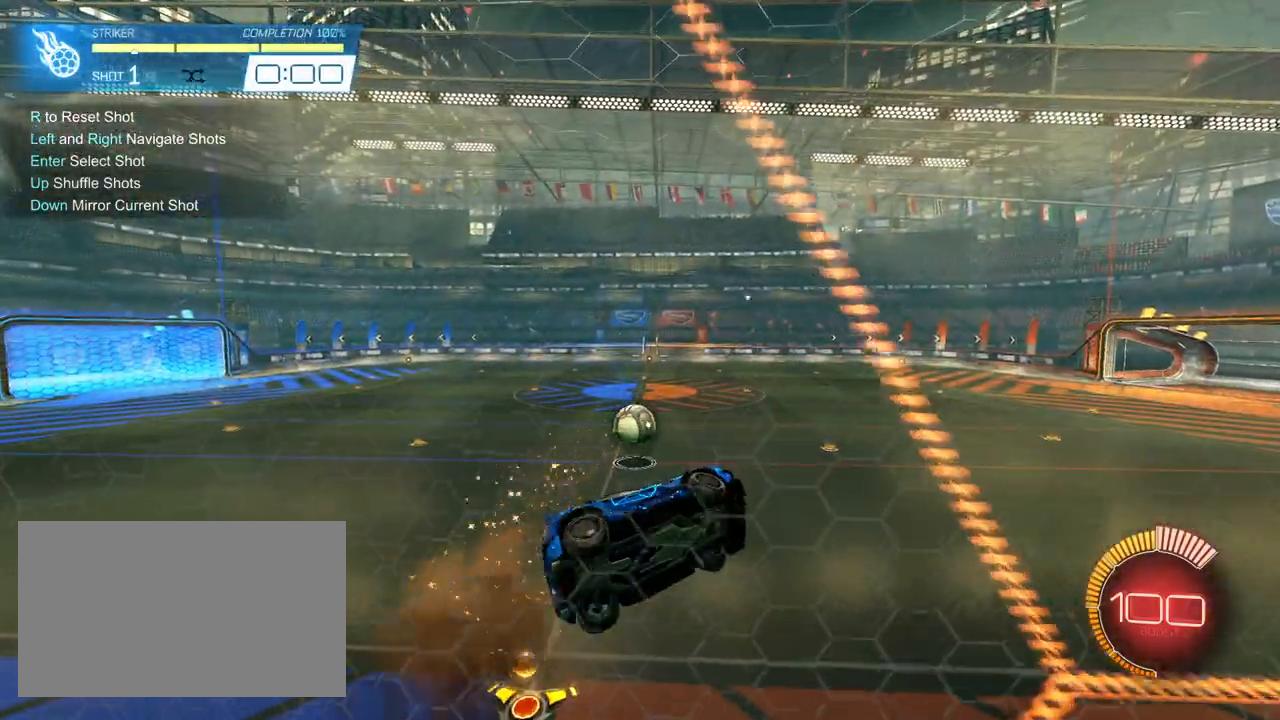
{"keys": ["e"], "mouse": [], "mouse_move": "still", "events": [[67, "a", "up"], [67, "e", "up"], [67, "s", "up"], [483, "e", "down"]]}
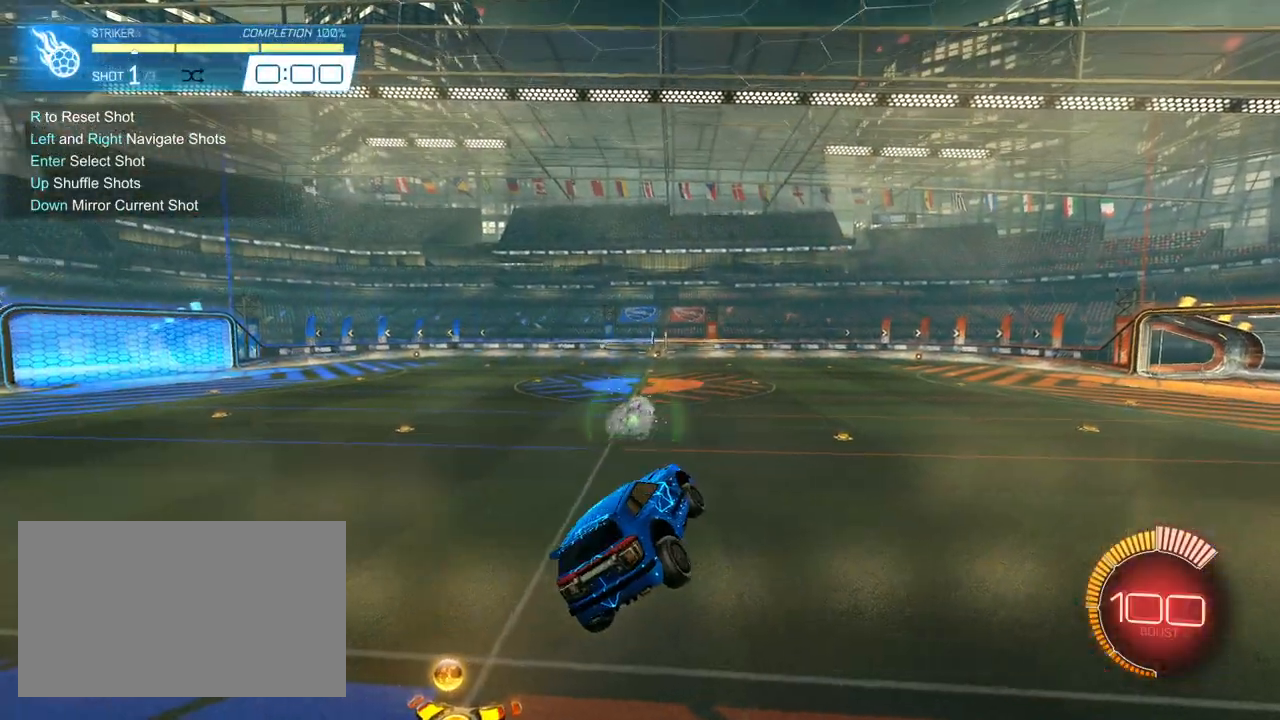
{"keys": [], "mouse": [], "mouse_move": "still", "events": [[83, "e", "up"], [317, "d", "down"], [317, "q", "down"], [400, "d", "up"], [400, "q", "up"]]}
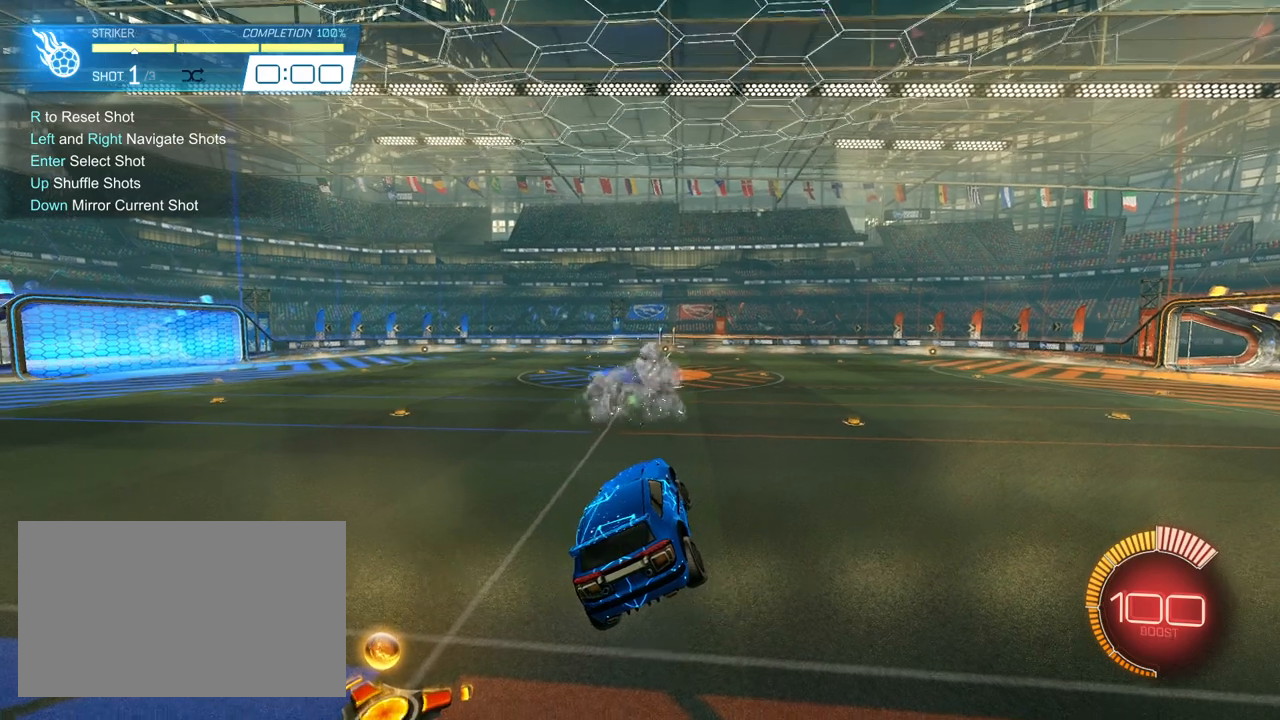
{"keys": [], "mouse": [], "mouse_move": "still", "events": [[50, "d", "down"], [283, "d", "up"]]}
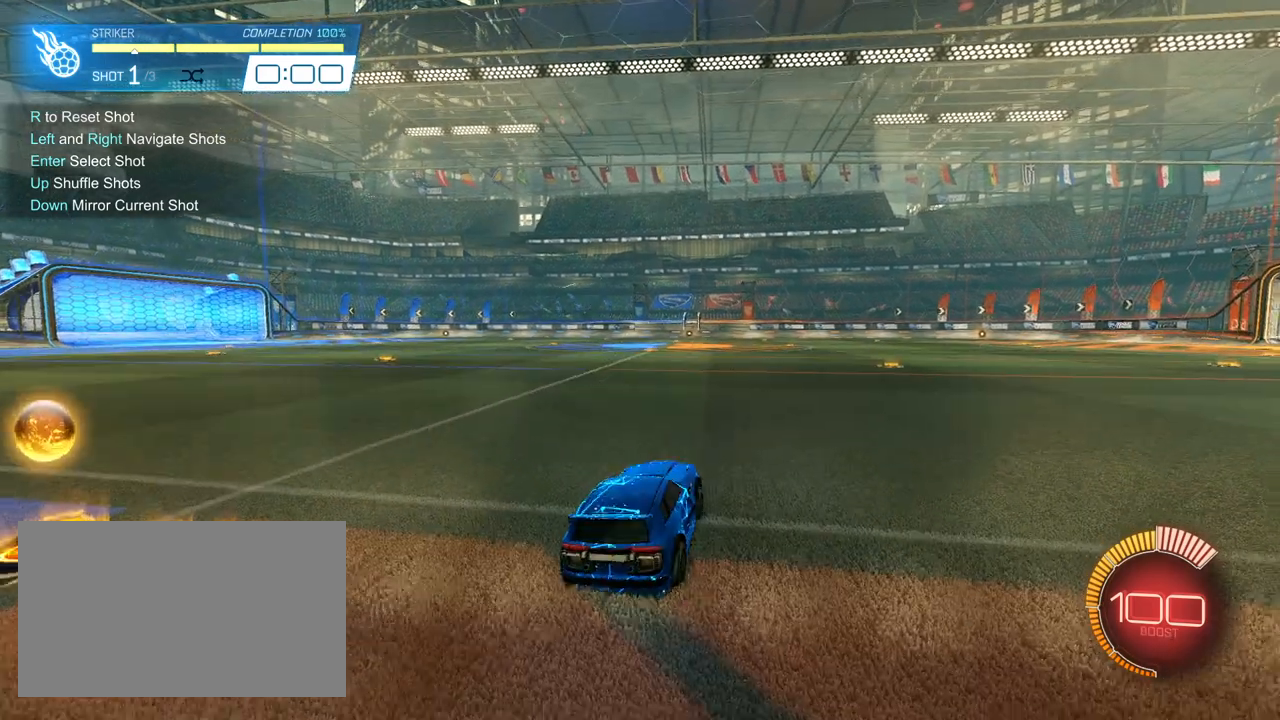
{"keys": [], "mouse": [], "mouse_move": "still", "events": [[50, "alt", "down"], [200, "tab", "down"], [250, "alt", "up"], [300, "tab", "up"]]}
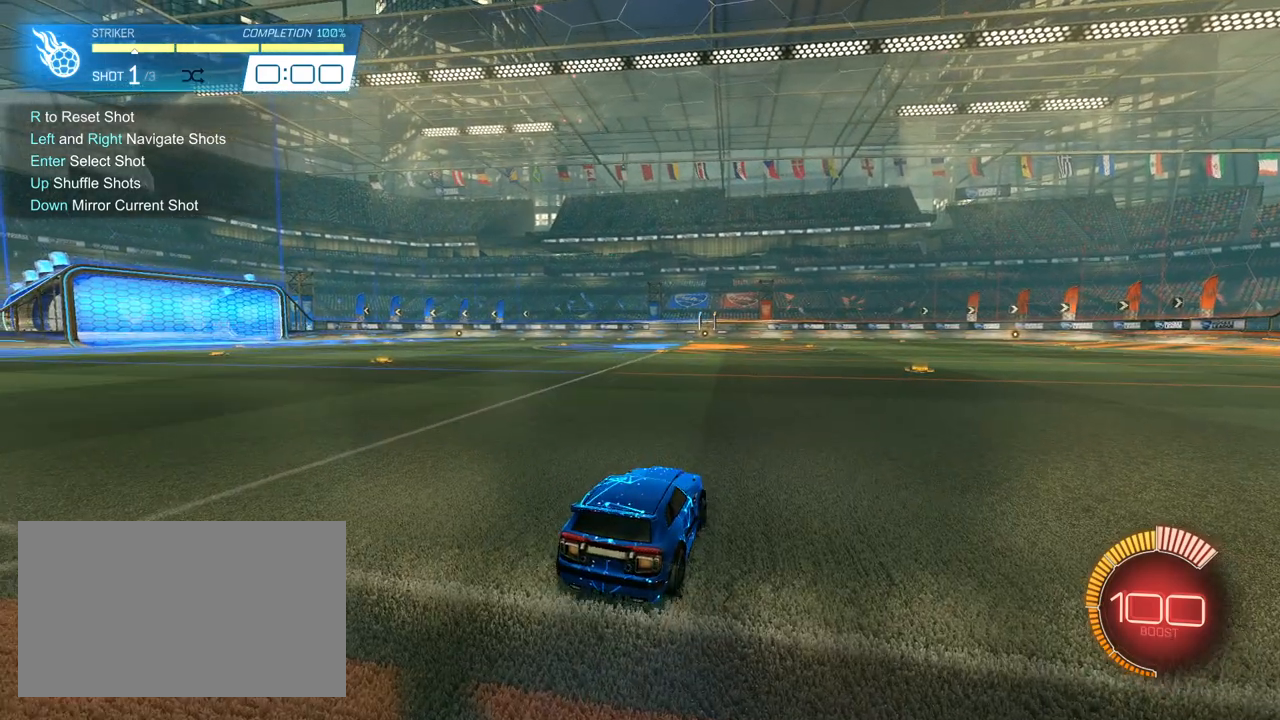
{"keys": [], "mouse": [], "mouse_move": "left", "events": []}
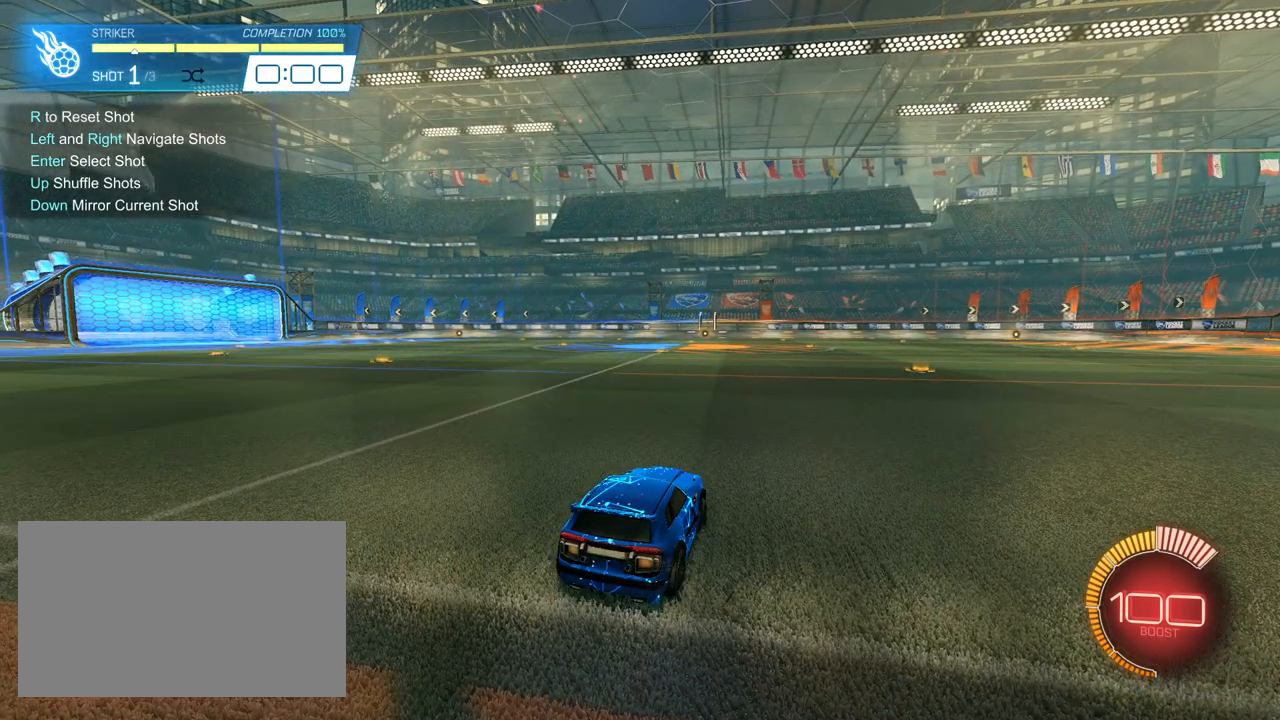
{"keys": [], "mouse": [], "mouse_move": "right", "events": []}
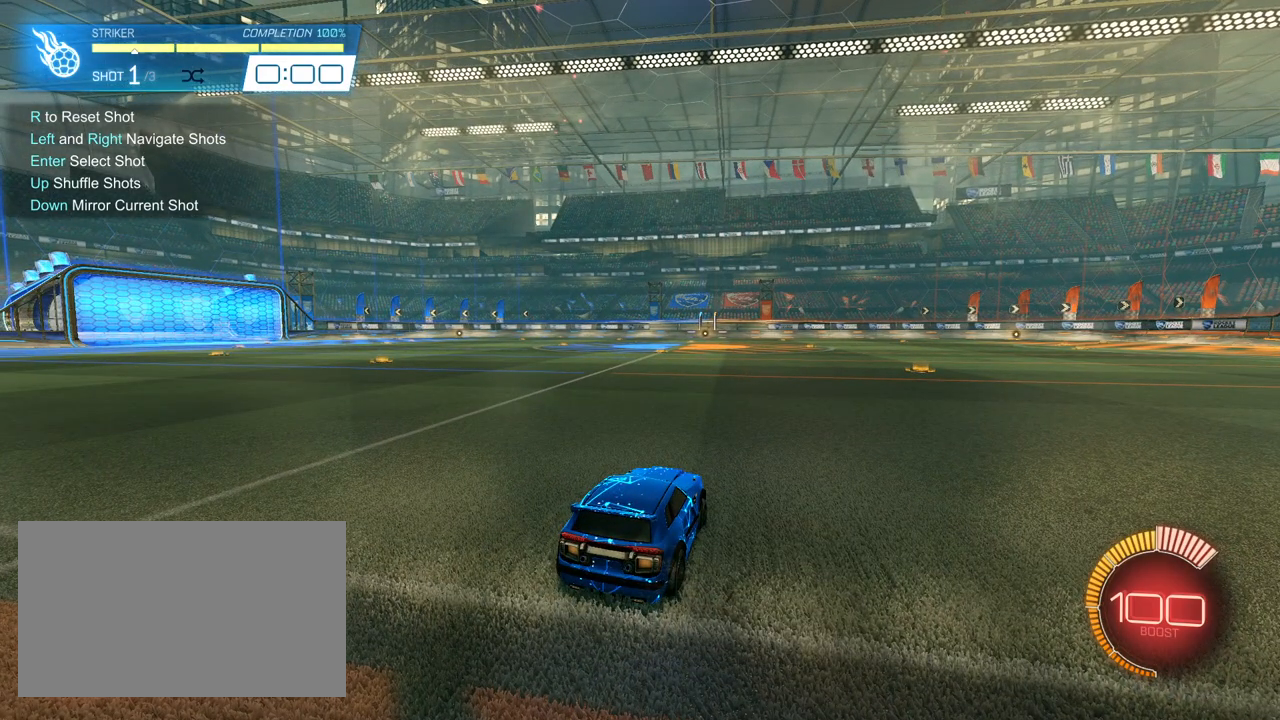
{"keys": [], "mouse": [], "mouse_move": "still", "events": []}
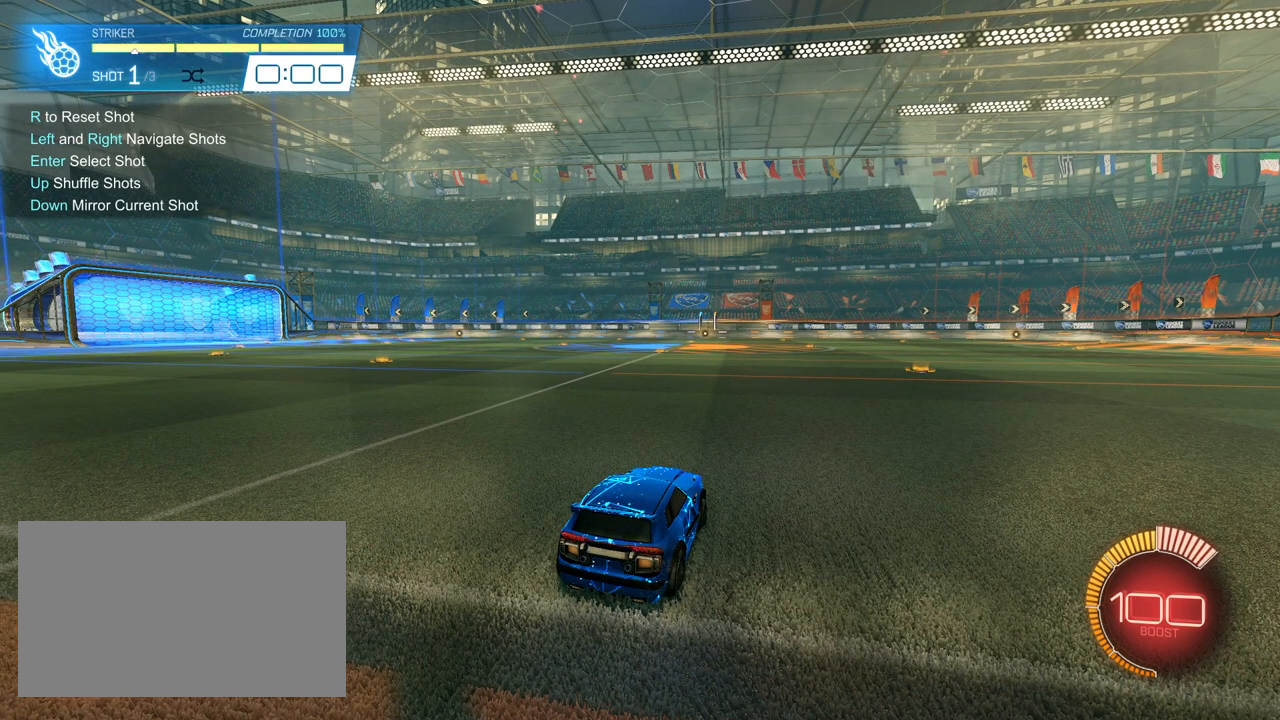
{"keys": [], "mouse": ["left"], "mouse_move": "still", "events": [[433, "mouse_left", "down"]]}
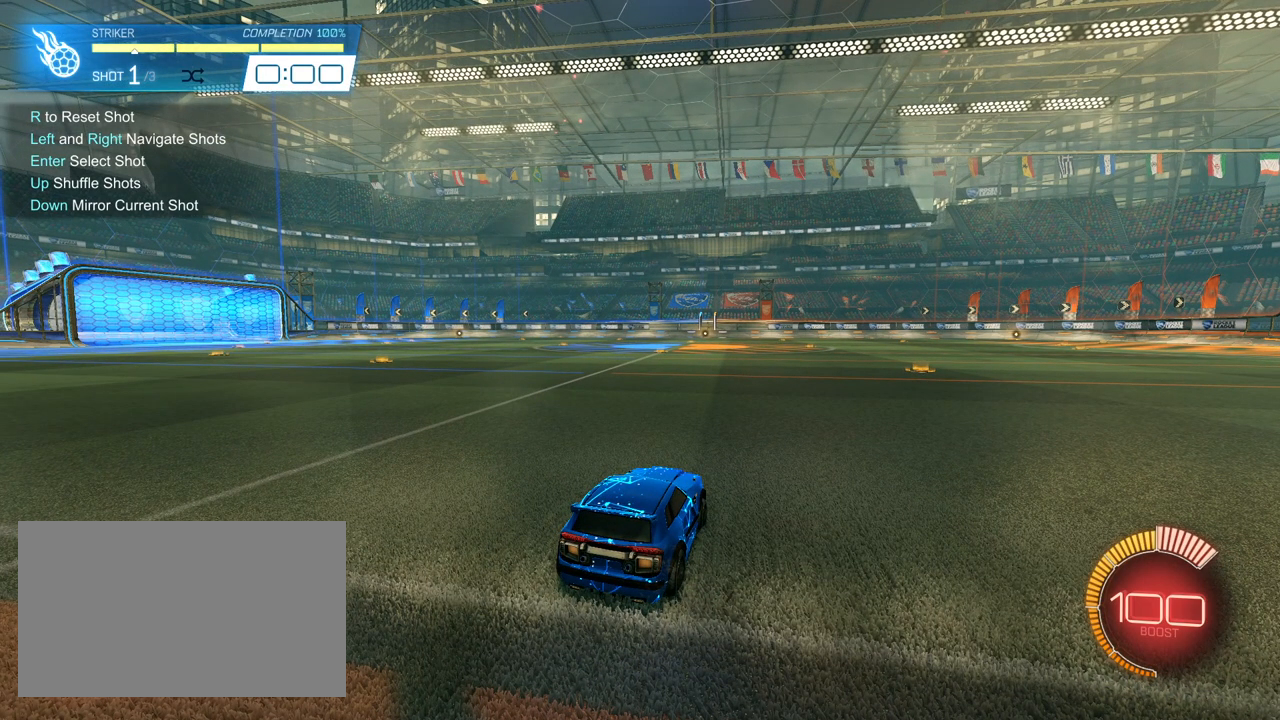
{"keys": [], "mouse": [], "mouse_move": "up", "events": [[50, "mouse_left", "up"]]}
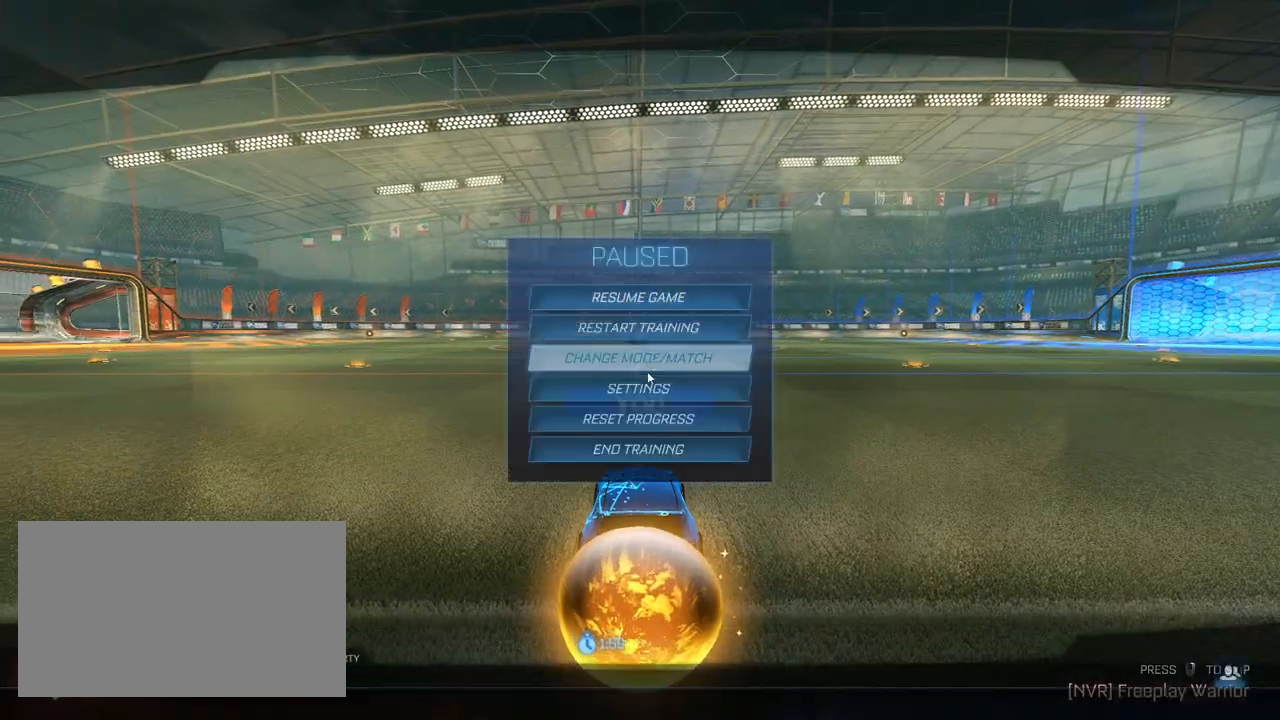
{"keys": [], "mouse": [], "mouse_move": "down", "events": []}
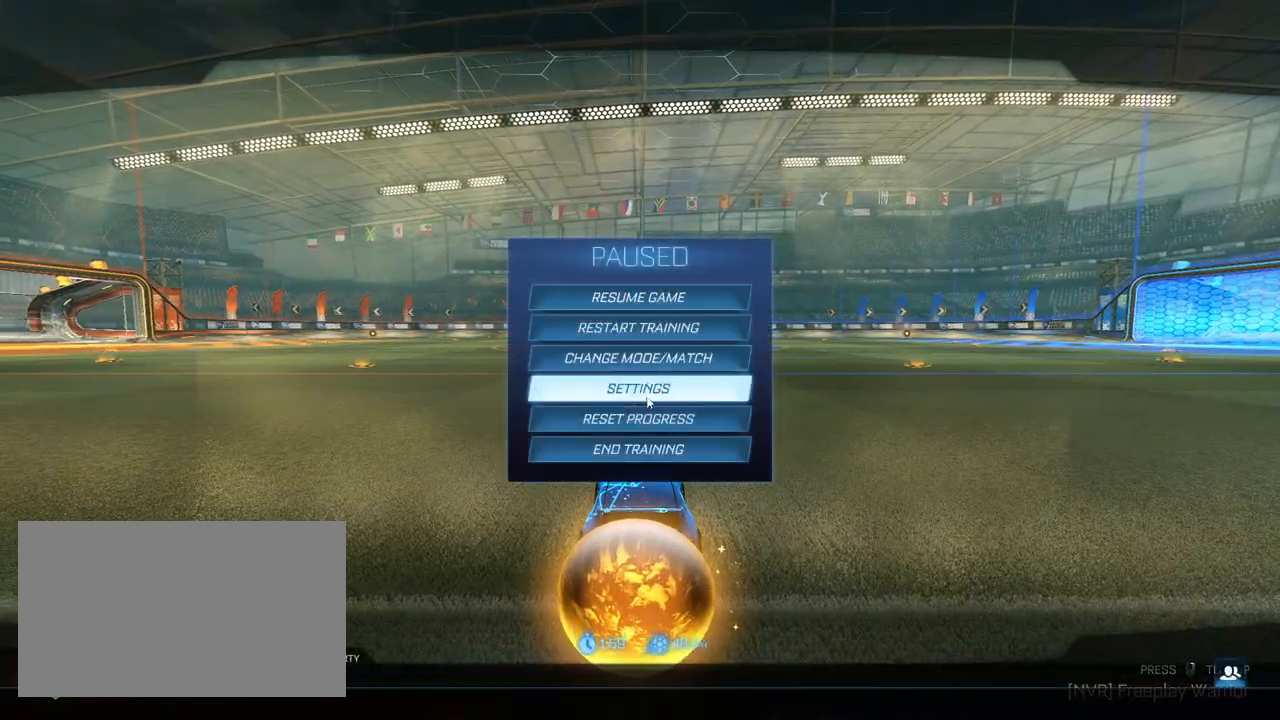
{"keys": [], "mouse": [], "mouse_move": "right", "events": []}
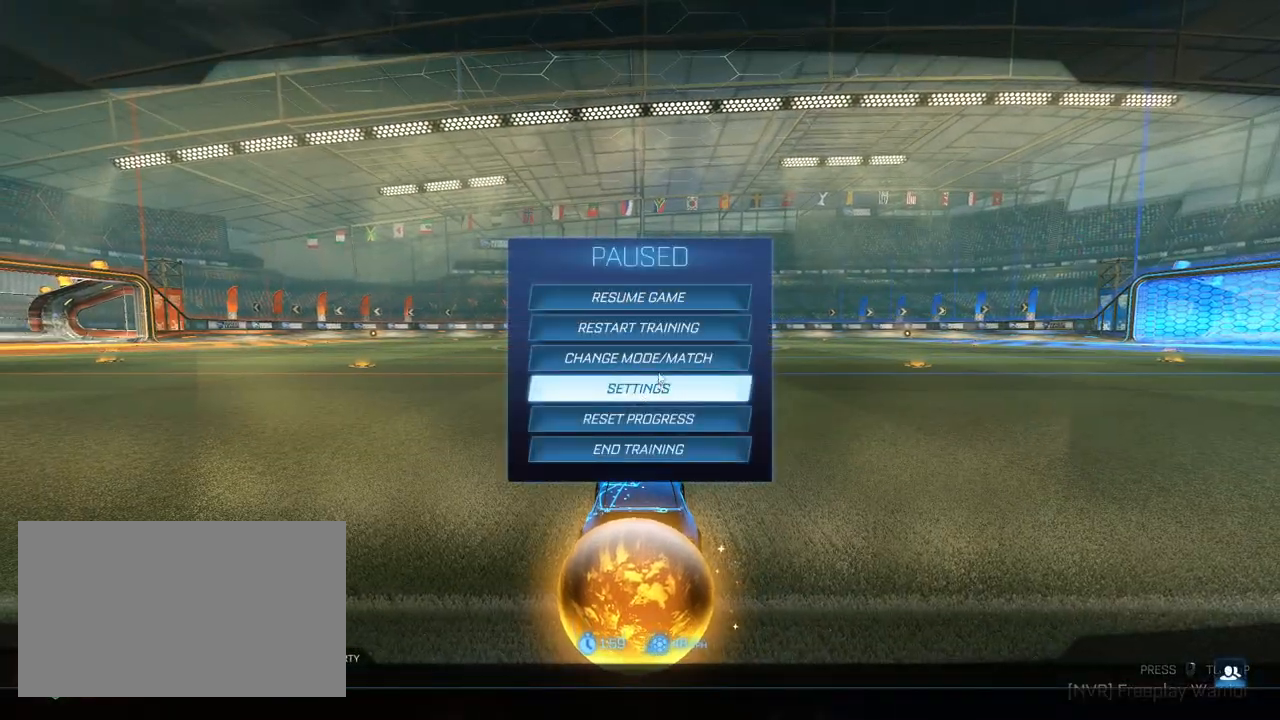
{"keys": [], "mouse": [], "mouse_move": "still", "events": []}
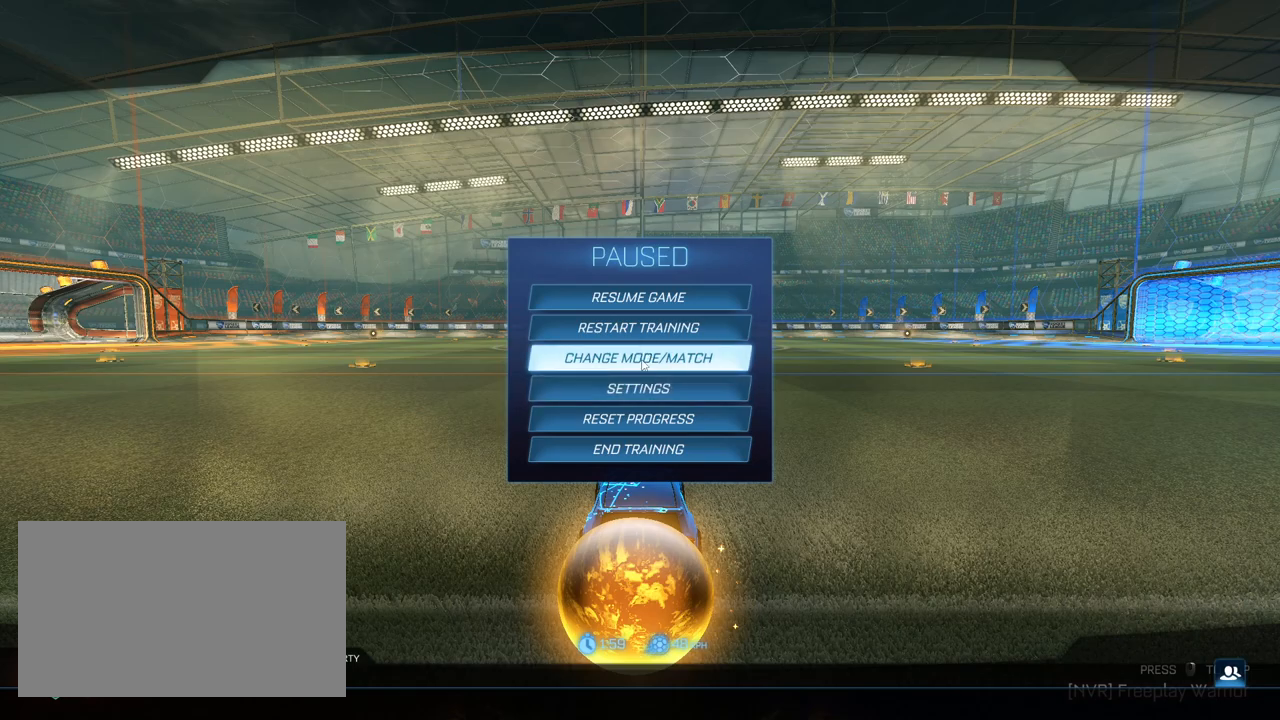
{"keys": [], "mouse": [], "mouse_move": "left", "events": [[300, "mouse_left", "down"], [383, "mouse_left", "up"]]}
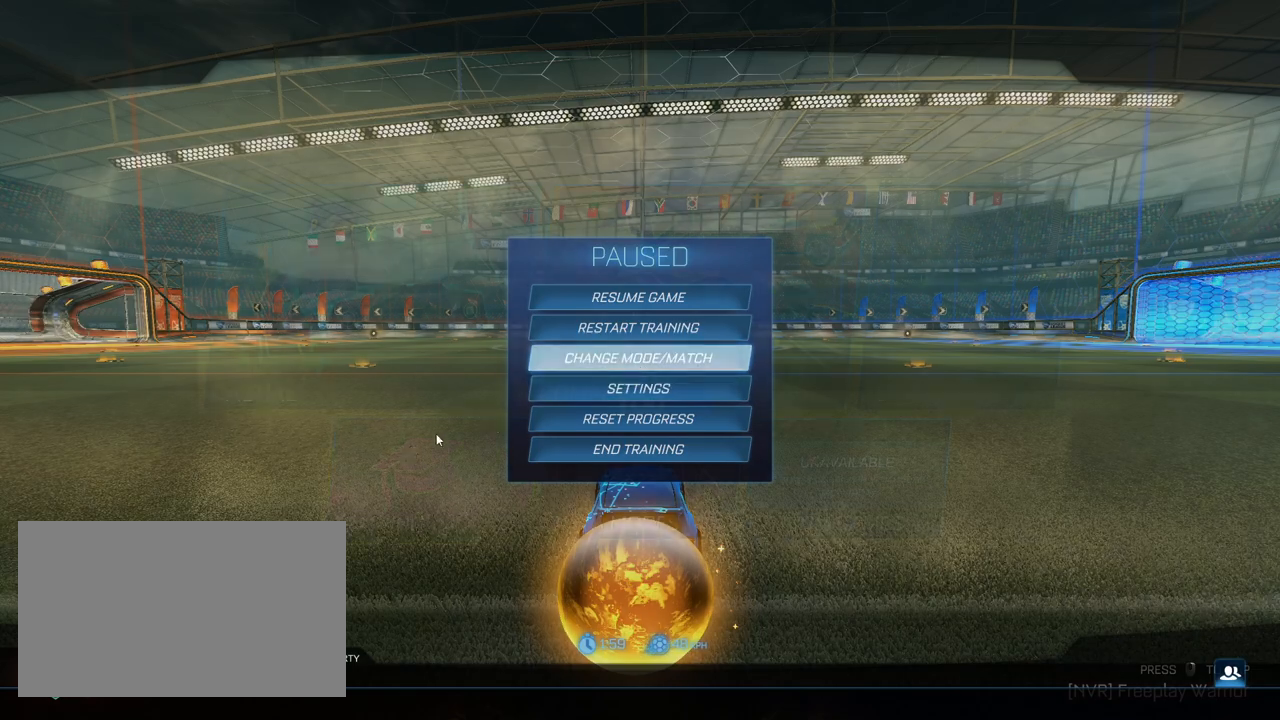
{"keys": [], "mouse": [], "mouse_move": "right", "events": [[117, "mouse_left", "down"], [217, "mouse_left", "up"], [317, "mouse_left", "down"], [350, "mouse_left", "up"]]}
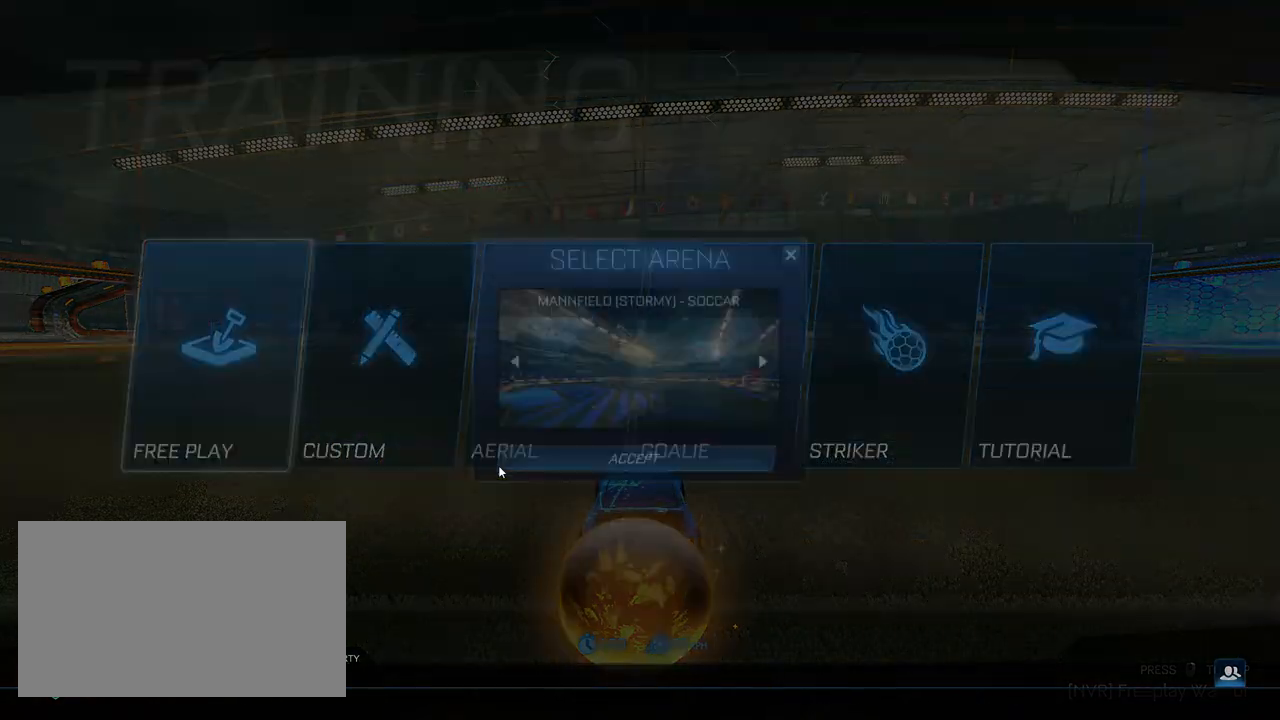
{"keys": [], "mouse": [], "mouse_move": "up-left", "events": [[133, "mouse_left", "down"], [233, "mouse_left", "up"], [283, "mouse_left", "down"], [367, "mouse_left", "up"]]}
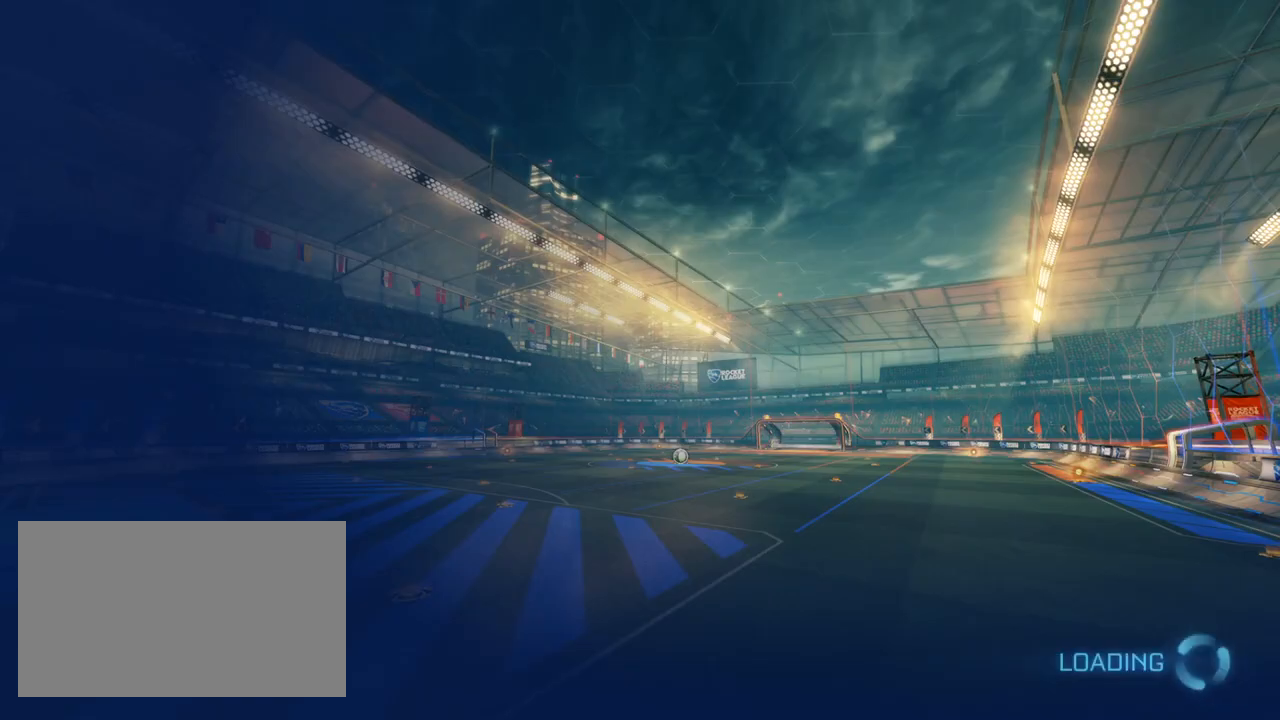
{"keys": [], "mouse": [], "mouse_move": "down-right", "events": []}
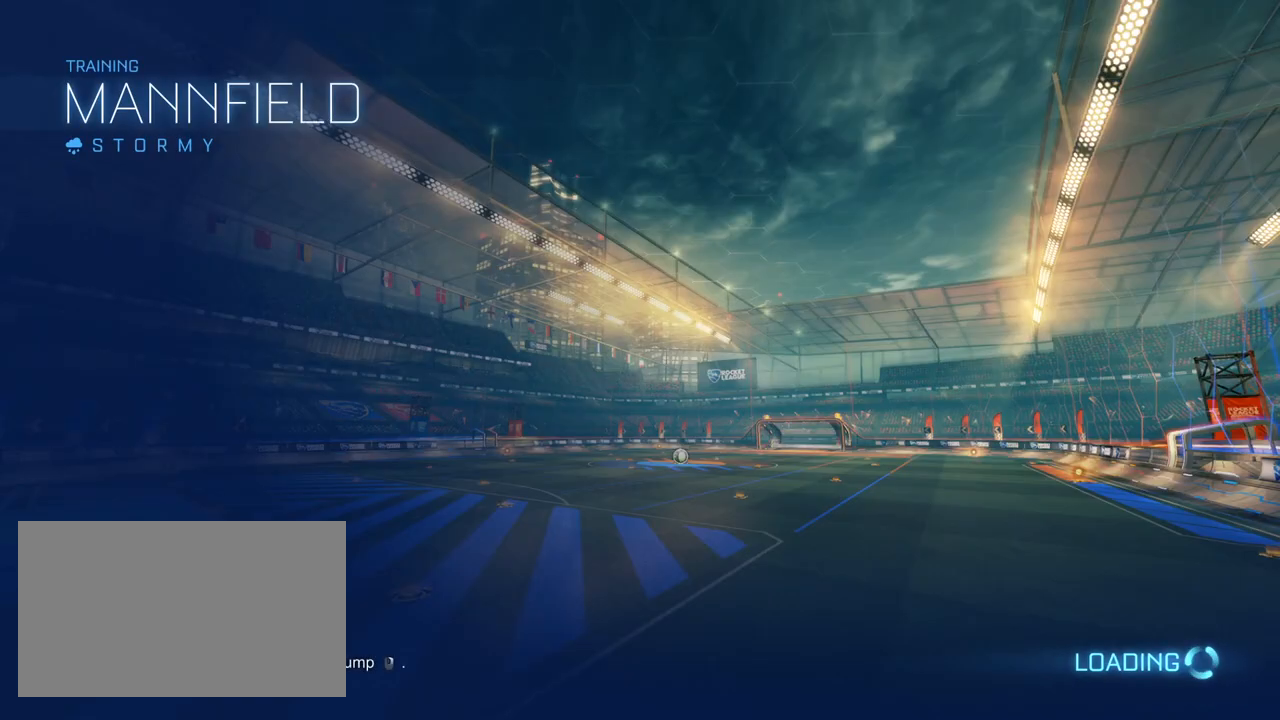
{"keys": [], "mouse": [], "mouse_move": "still", "events": []}
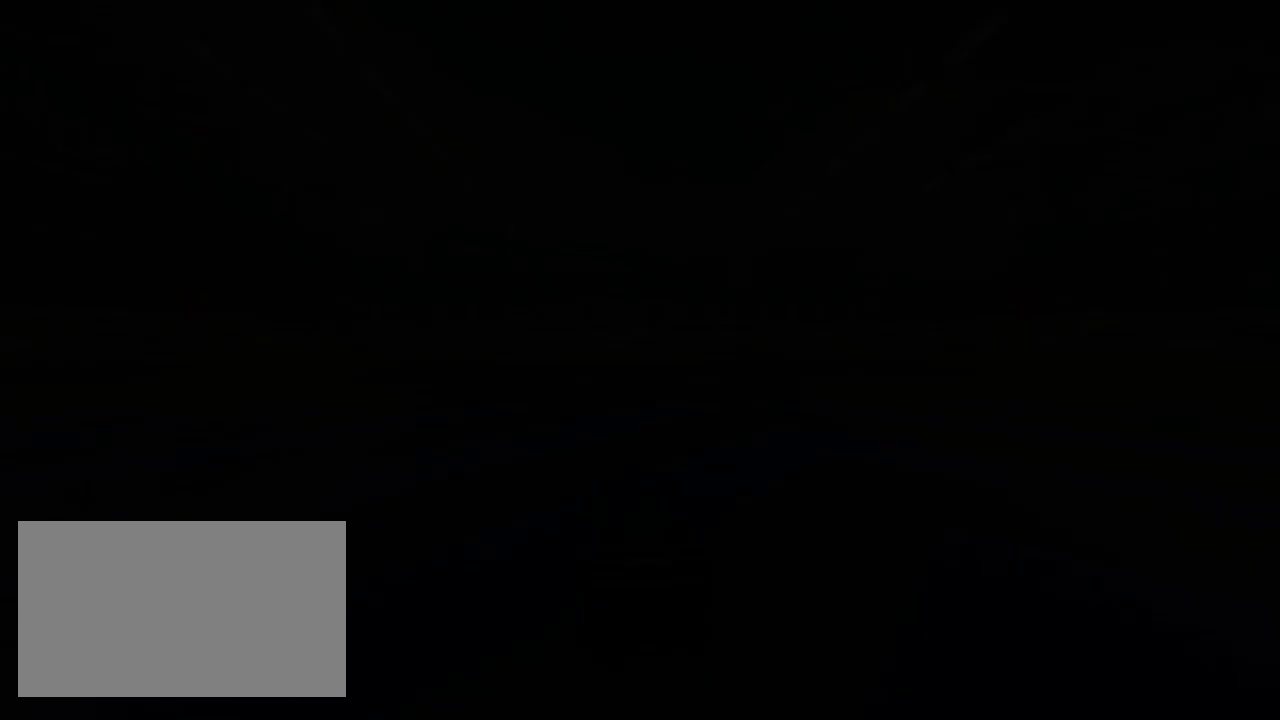
{"keys": ["w"], "mouse": [], "mouse_move": "still", "events": [[283, "mouse_right", "down"], [283, "w", "down"], [367, "mouse_right", "up"]]}
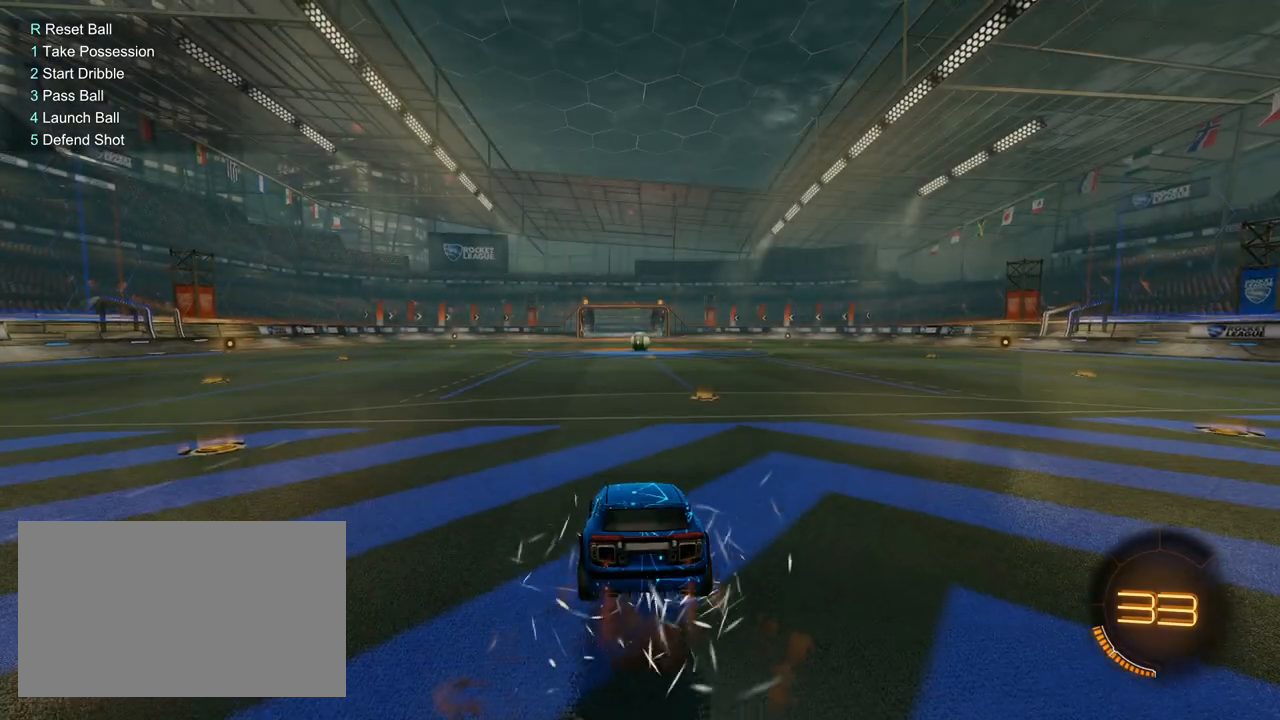
{"keys": [], "mouse": ["left"], "mouse_move": "still", "events": [[17, "w", "up"], [67, "a", "down"], [150, "e", "down"], [150, "s", "down"], [250, "a", "up"], [250, "e", "up"], [250, "s", "up"], [433, "mouse_left", "down"]]}
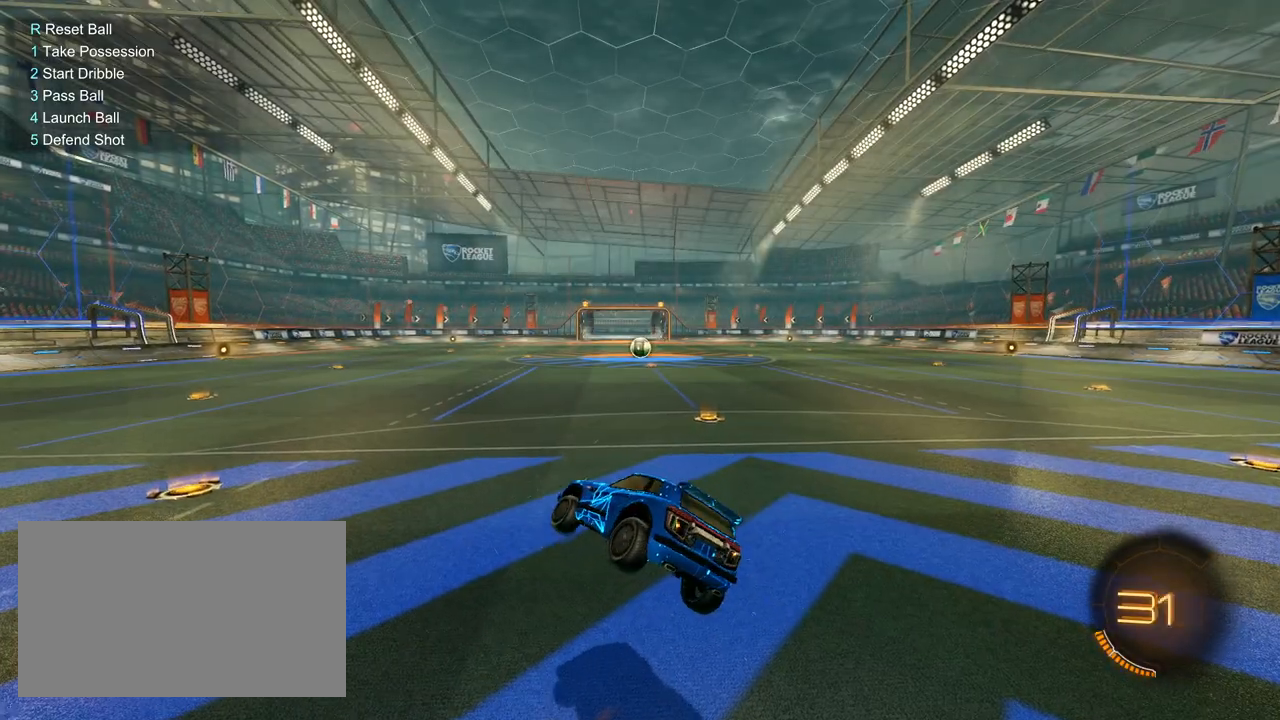
{"keys": ["d", "w"], "mouse": [], "mouse_move": "left", "events": [[83, "mouse_left", "up"], [117, "q", "down"], [267, "d", "down"], [317, "q", "up"], [400, "mouse_right", "down"], [450, "w", "down"], [500, "mouse_right", "up"]]}
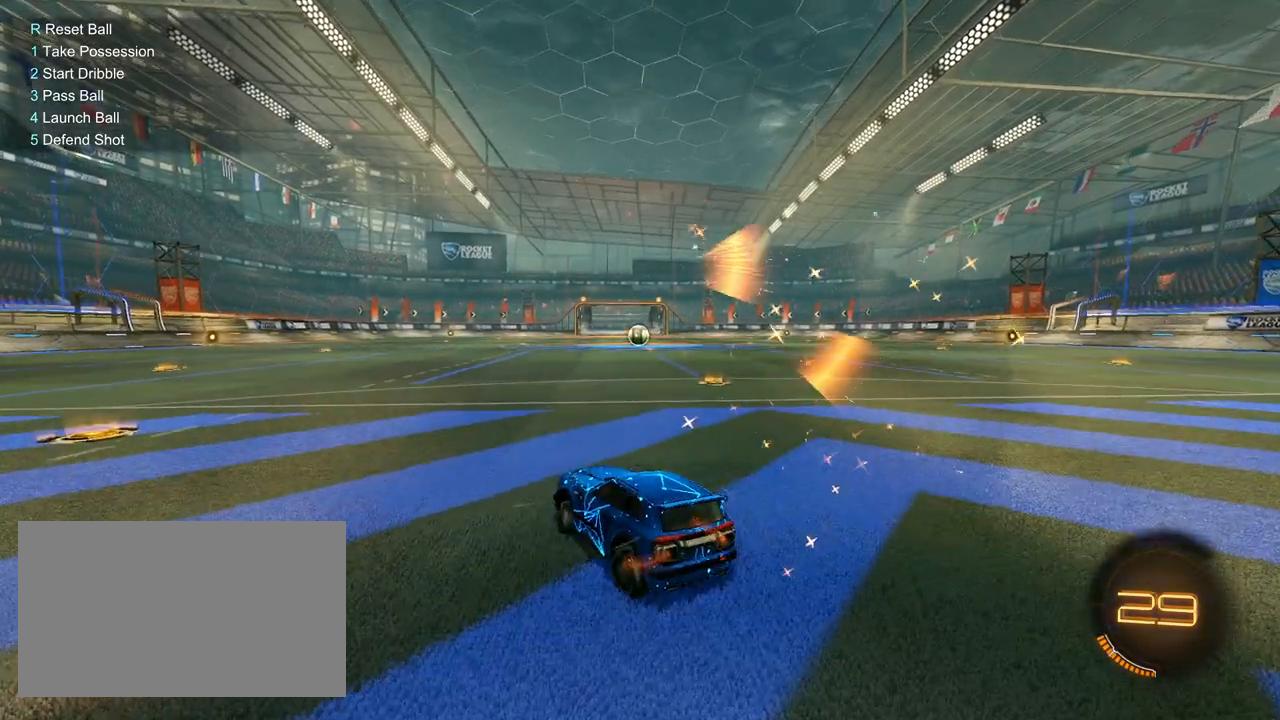
{"keys": ["d"], "mouse": [], "mouse_move": "still", "events": [[50, "w", "up"], [233, "d", "up"], [467, "d", "down"]]}
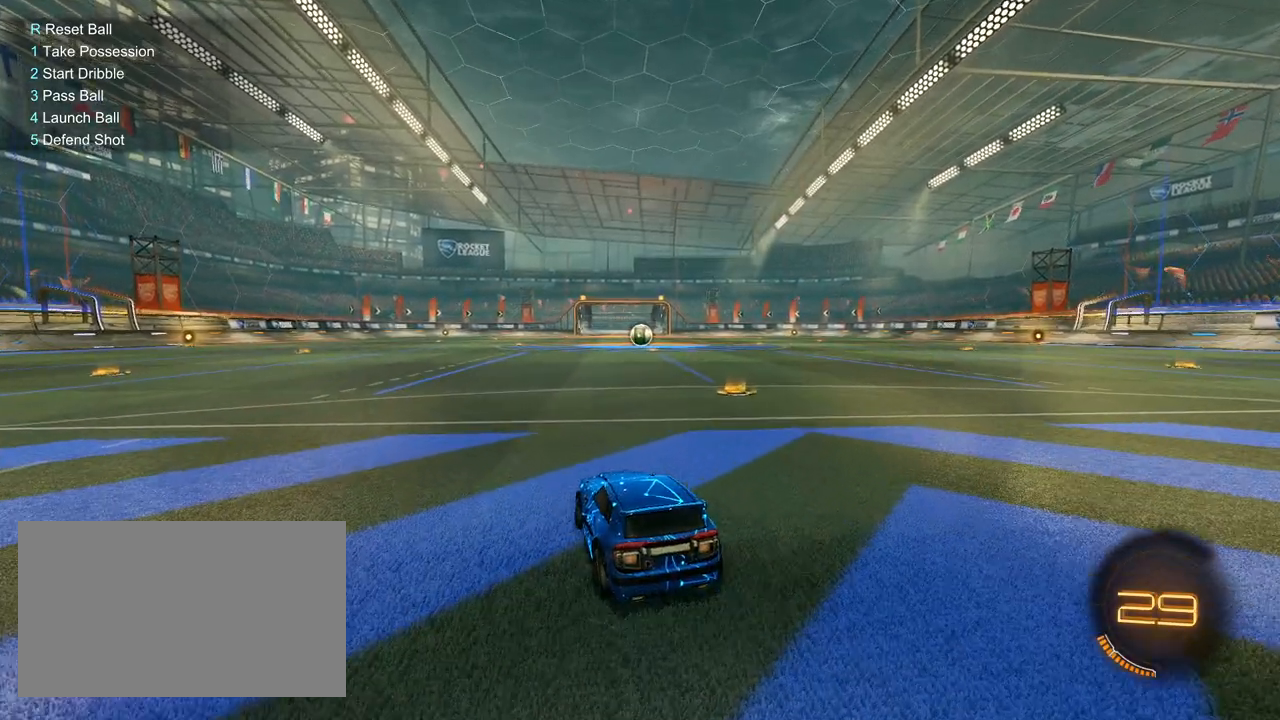
{"keys": ["w"], "mouse": [], "mouse_move": "still", "events": [[67, "w", "down"], [300, "d", "up"]]}